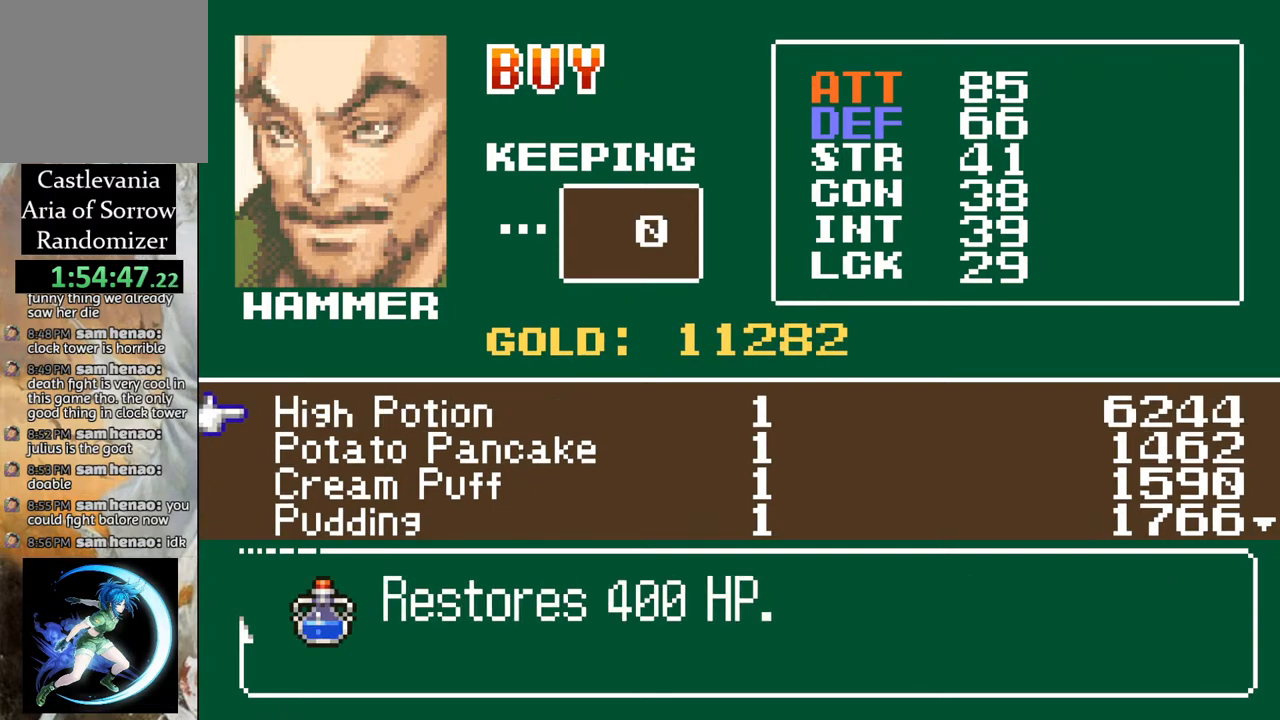
Gameplay with a controller (PlayStation layout); each line is a JSON object with the inputs held at the frame after it. "events" lists button and stick changes between this image and that frame as [ms after this image, input, new state], when the widget could be followed in between.
{"buttons": ["DPAD_DOWN"], "left_stick": "center", "right_stick": "center", "events": [[67, "DPAD_DOWN", "up"], [167, "DPAD_DOWN", "down"], [250, "DPAD_DOWN", "up"], [333, "DPAD_DOWN", "down"], [400, "DPAD_DOWN", "up"], [483, "DPAD_DOWN", "down"]]}
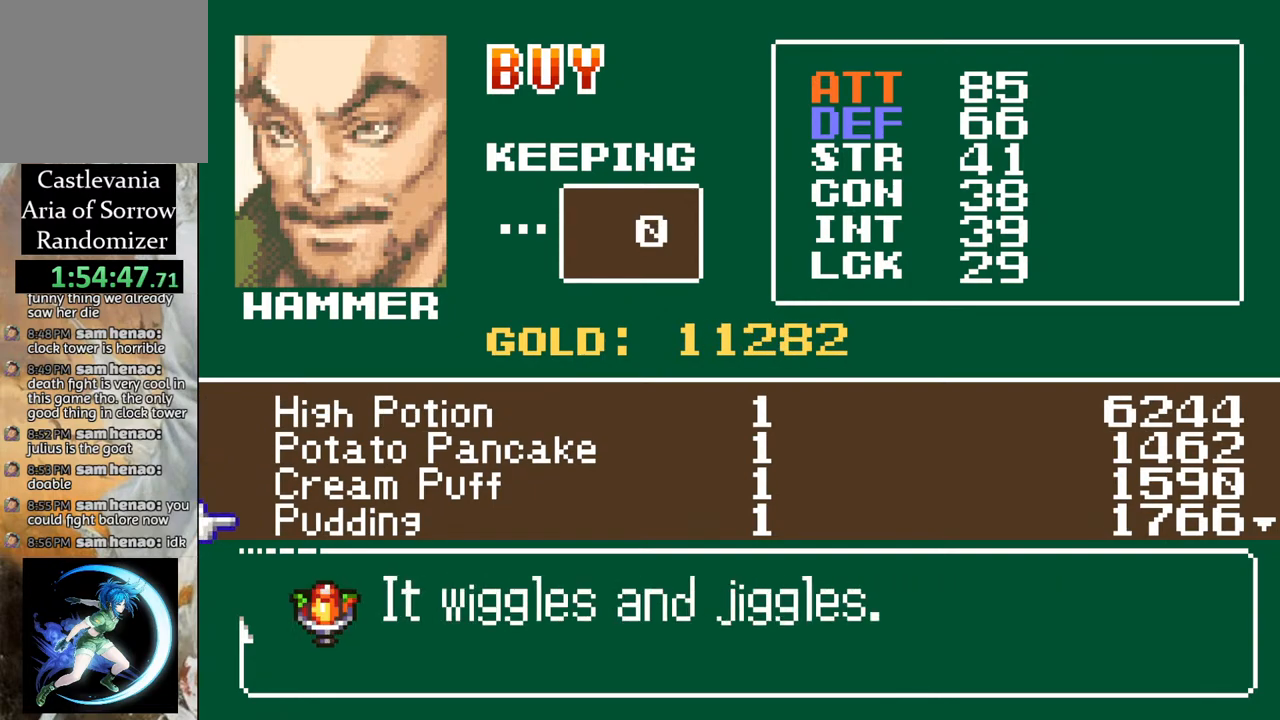
{"buttons": [], "left_stick": "center", "right_stick": "center", "events": [[67, "DPAD_DOWN", "up"], [167, "DPAD_DOWN", "down"], [267, "DPAD_DOWN", "up"]]}
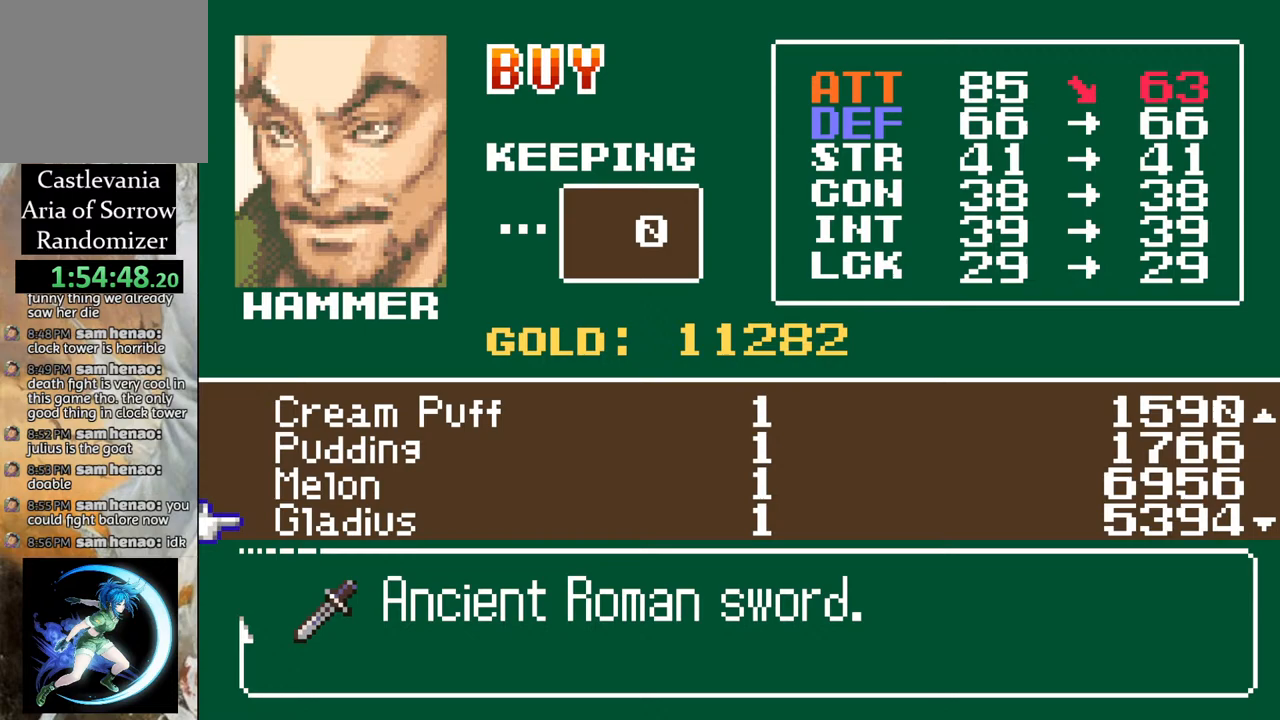
{"buttons": [], "left_stick": "center", "right_stick": "center", "events": [[217, "DPAD_UP", "down"], [317, "DPAD_UP", "up"]]}
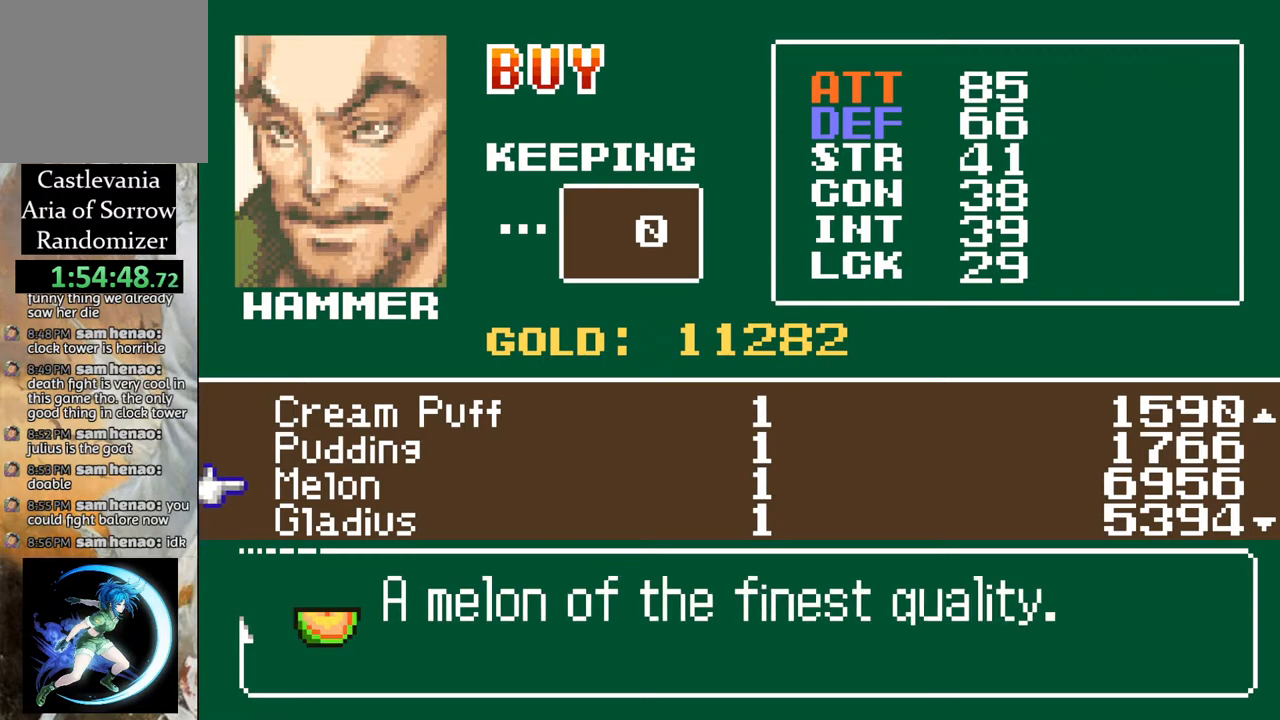
{"buttons": [], "left_stick": "center", "right_stick": "center", "events": [[83, "DPAD_UP", "down"], [200, "DPAD_UP", "up"]]}
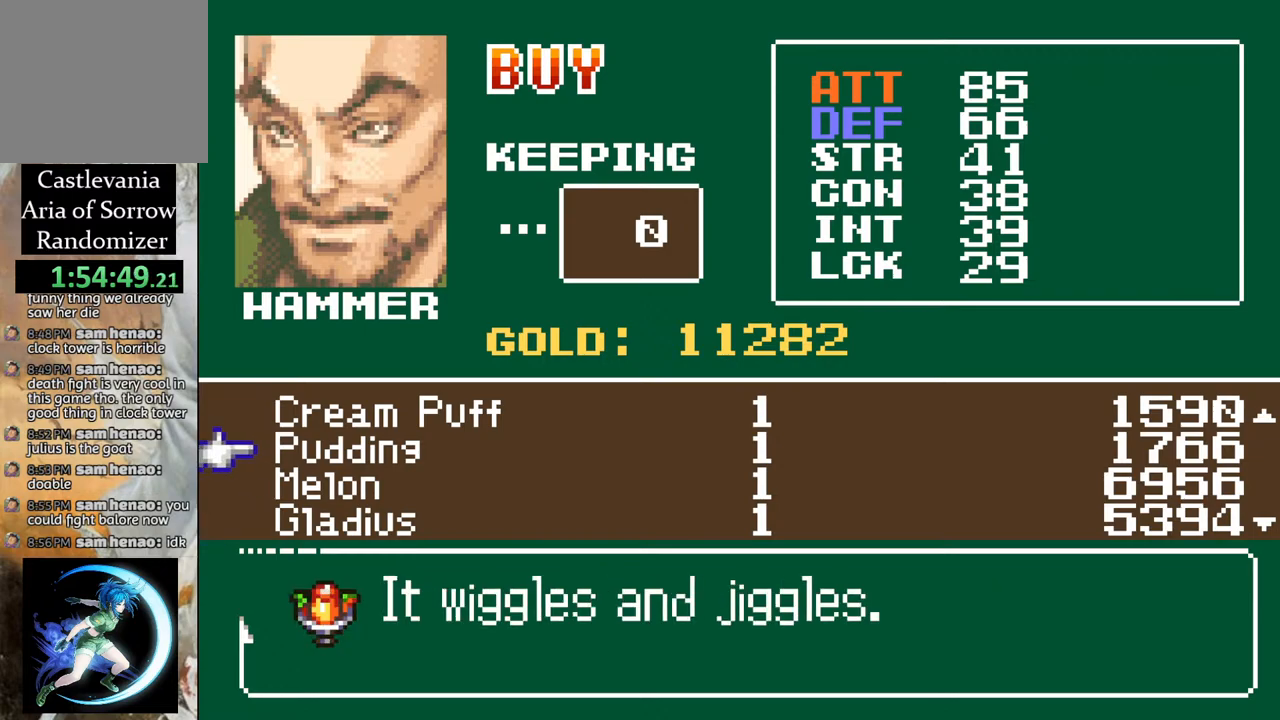
{"buttons": [], "left_stick": "center", "right_stick": "center", "events": []}
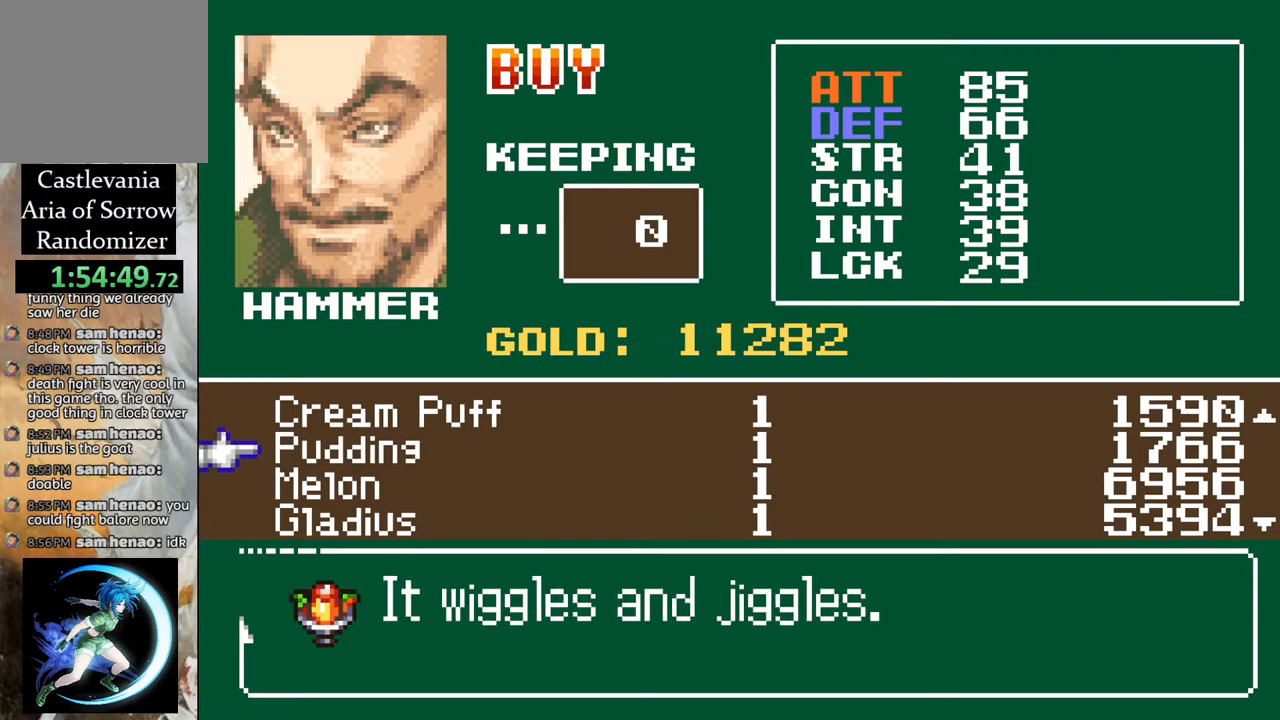
{"buttons": [], "left_stick": "center", "right_stick": "center", "events": []}
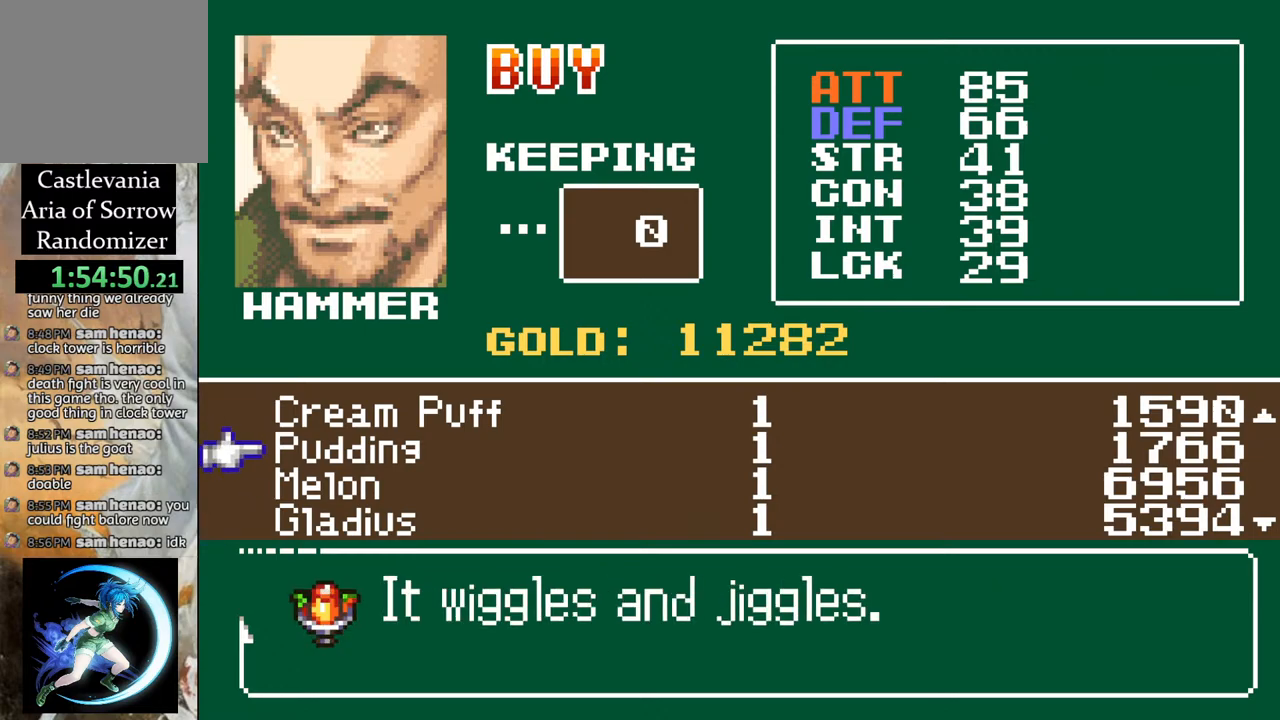
{"buttons": [], "left_stick": "center", "right_stick": "center", "events": []}
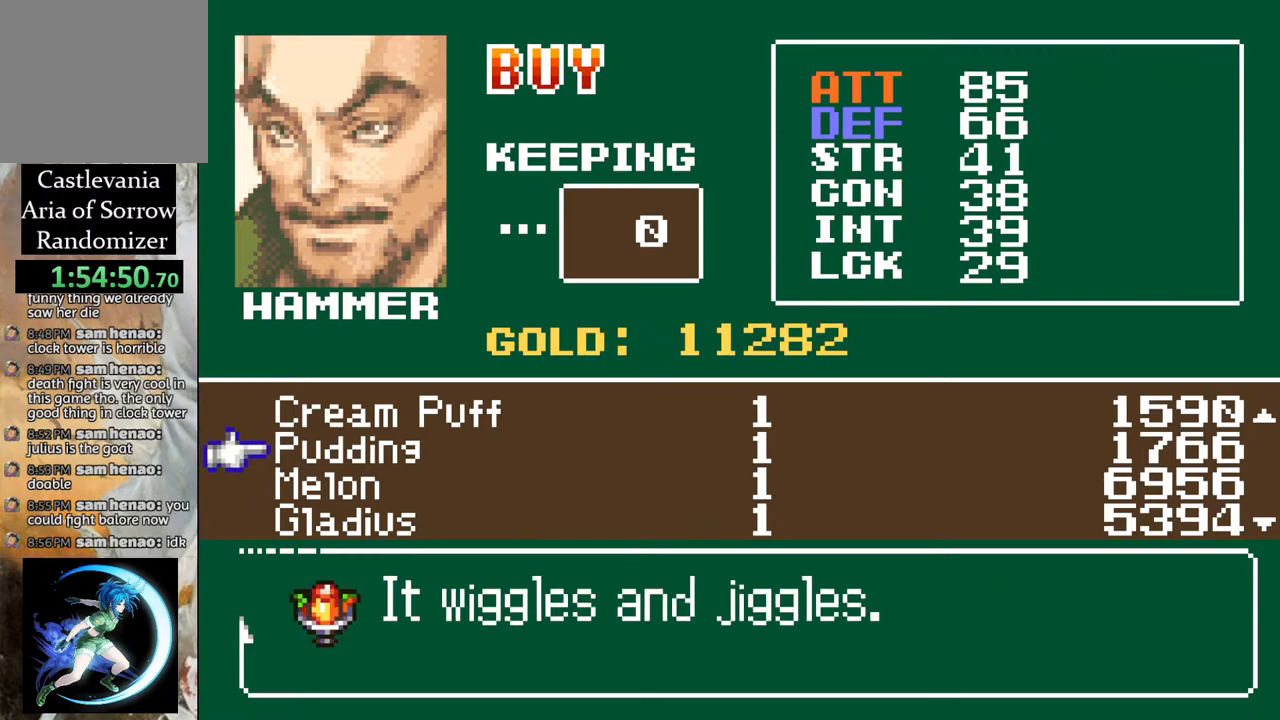
{"buttons": [], "left_stick": "center", "right_stick": "center", "events": [[400, "DPAD_DOWN", "down"], [467, "DPAD_DOWN", "up"]]}
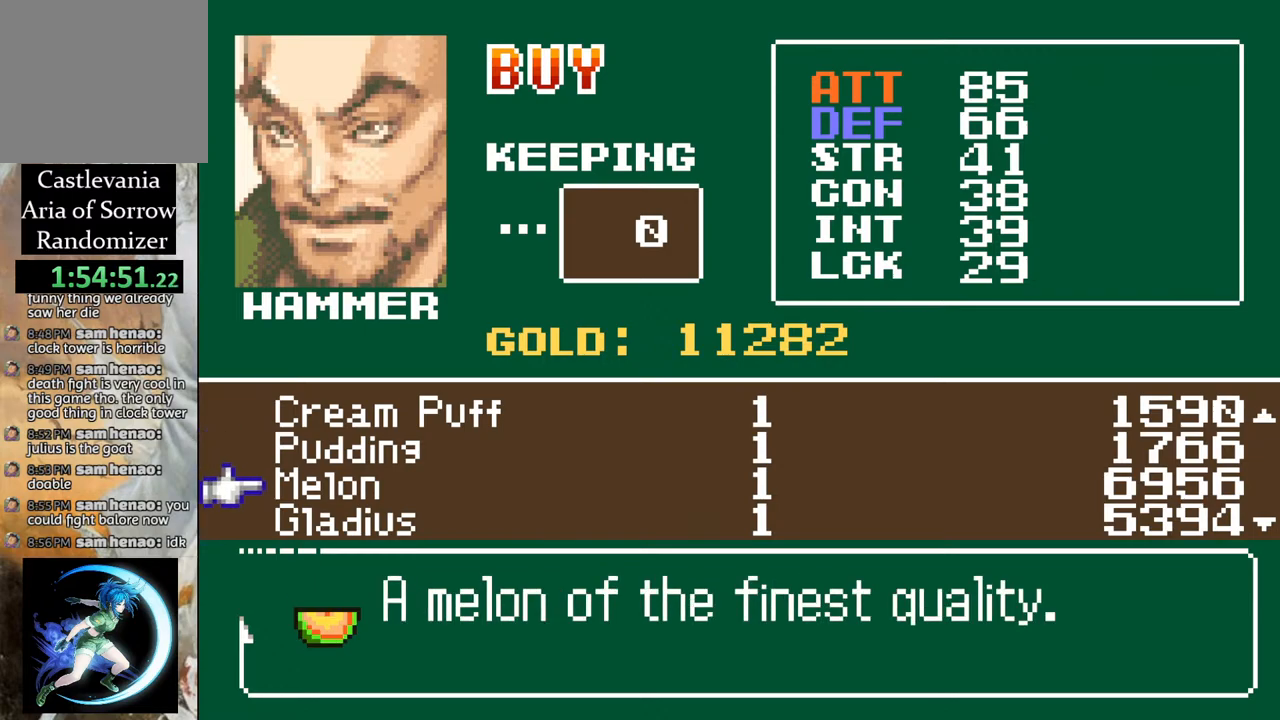
{"buttons": ["CROSS"], "left_stick": "center", "right_stick": "center", "events": [[250, "CROSS", "down"], [367, "CROSS", "up"], [483, "CROSS", "down"]]}
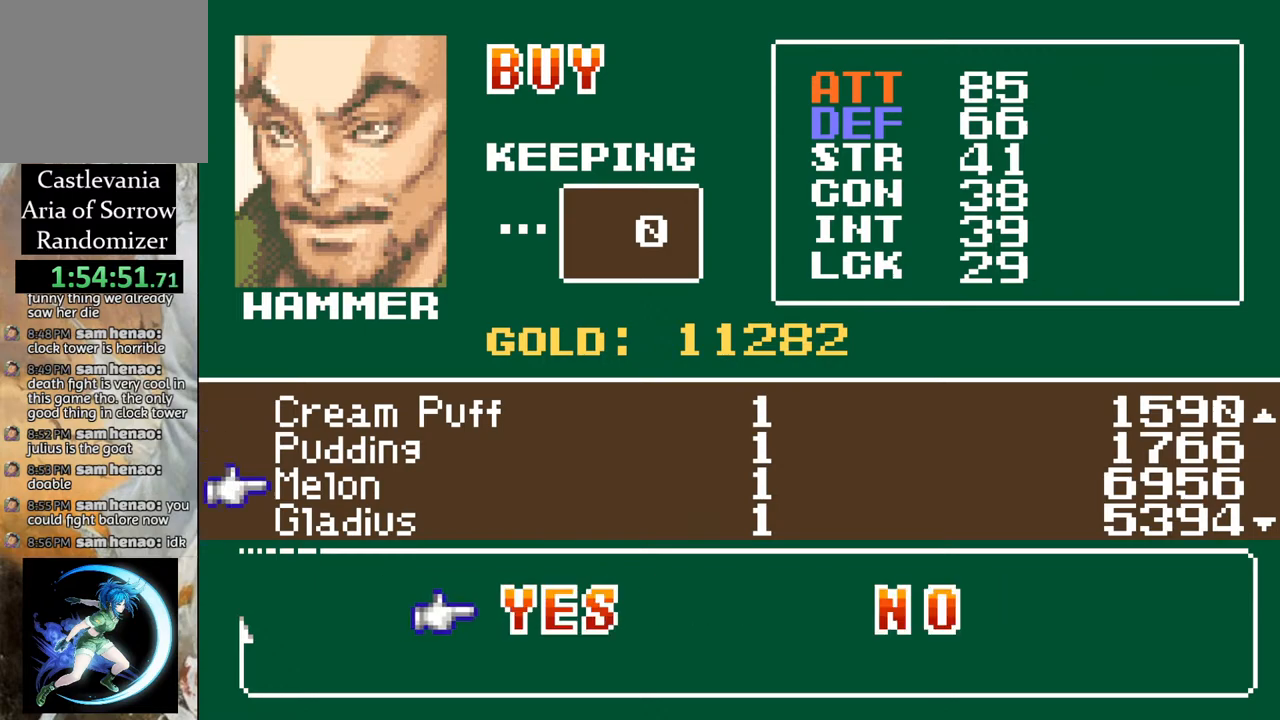
{"buttons": [], "left_stick": "center", "right_stick": "center", "events": [[67, "CROSS", "up"]]}
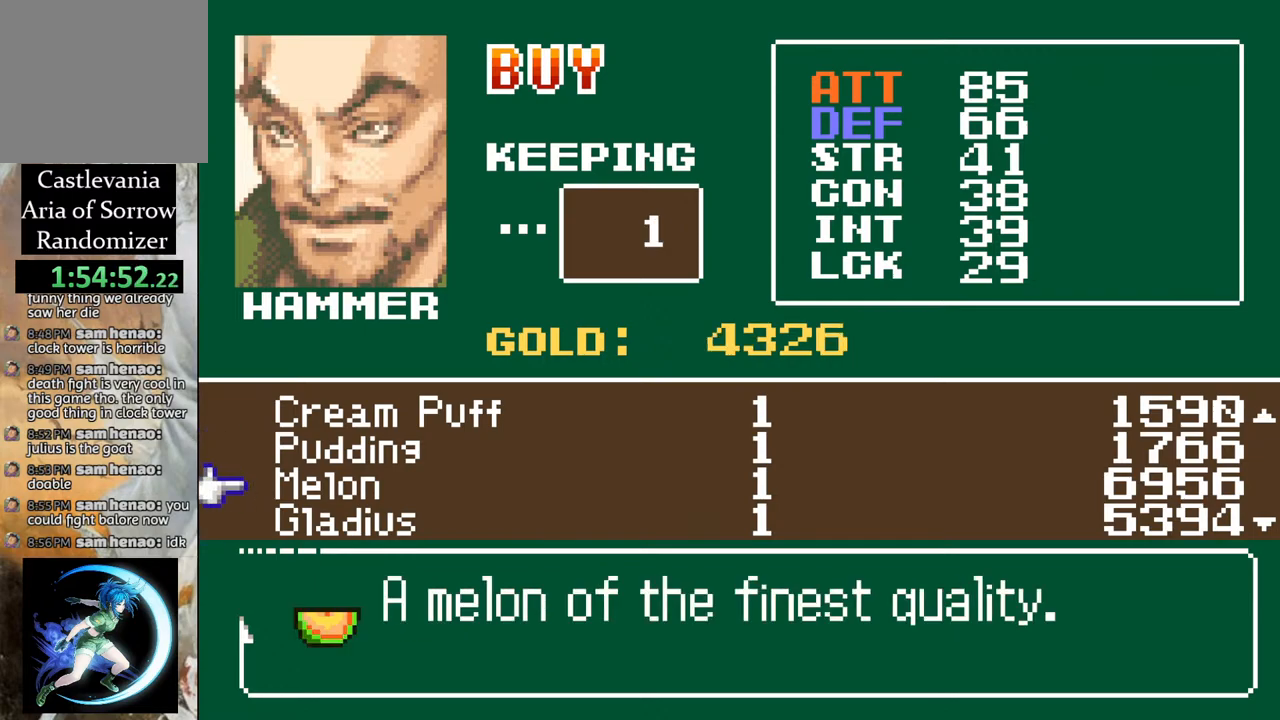
{"buttons": [], "left_stick": "center", "right_stick": "center", "events": [[233, "DPAD_UP", "down"], [333, "DPAD_UP", "up"]]}
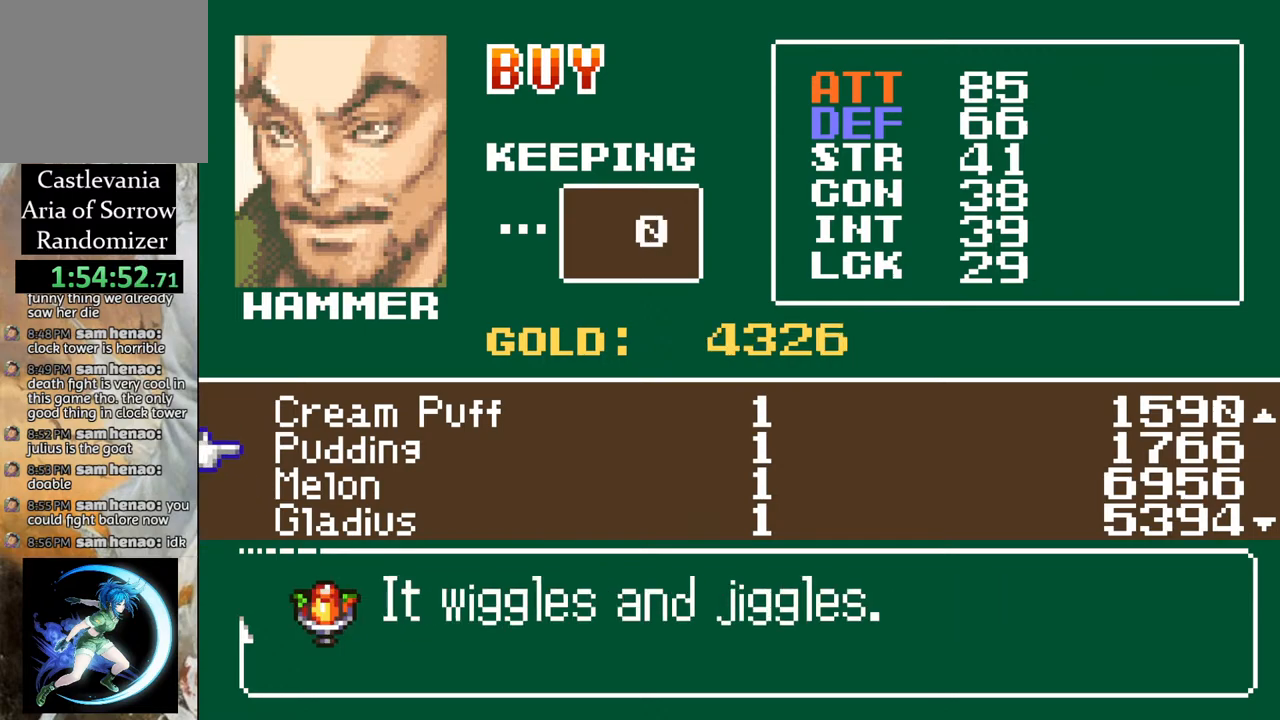
{"buttons": [], "left_stick": "center", "right_stick": "center", "events": [[83, "CROSS", "down"], [150, "CROSS", "up"], [267, "CROSS", "down"], [333, "CROSS", "up"]]}
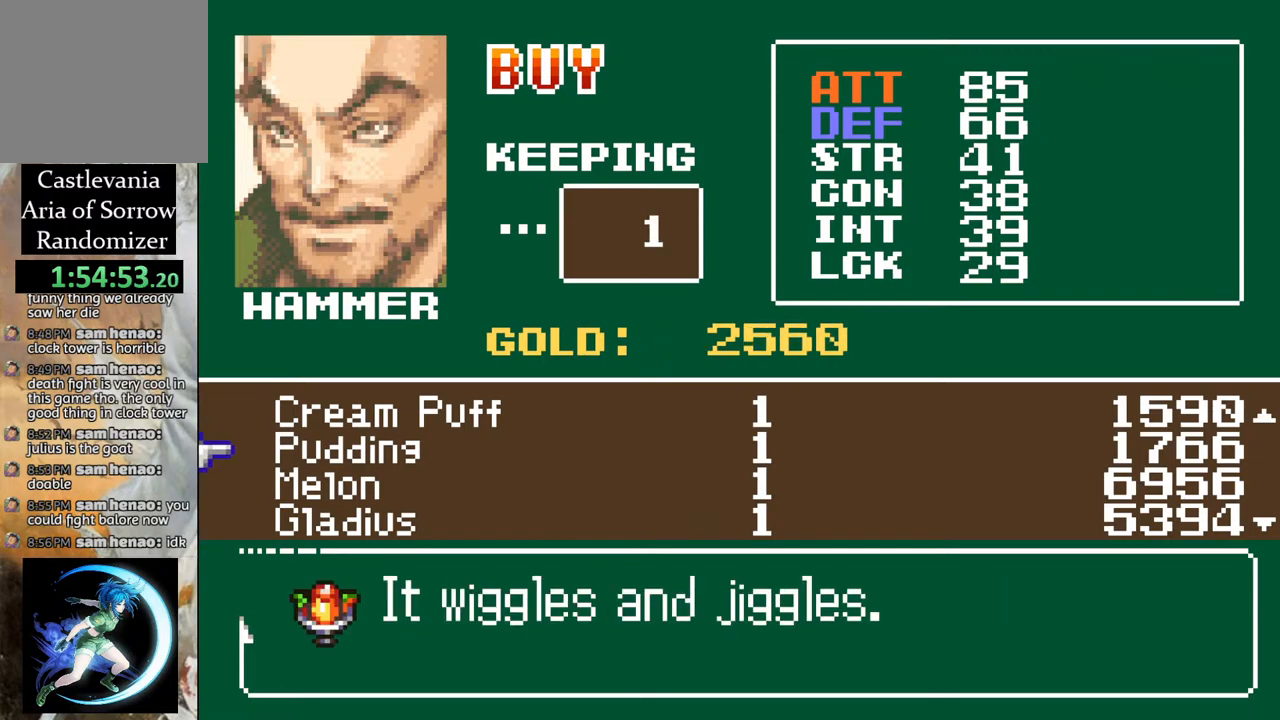
{"buttons": [], "left_stick": "center", "right_stick": "center", "events": [[50, "CROSS", "down"], [100, "CROSS", "up"], [217, "CROSS", "down"], [300, "CROSS", "up"]]}
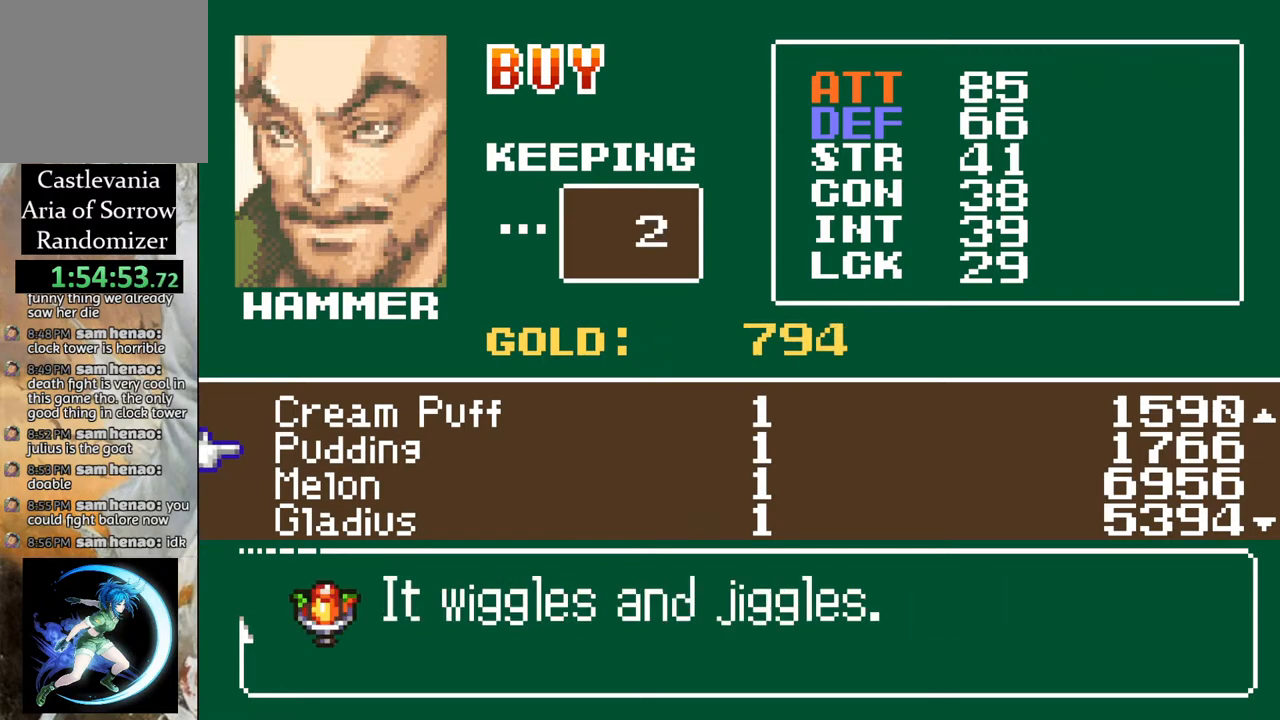
{"buttons": [], "left_stick": "center", "right_stick": "center", "events": [[133, "CIRCLE", "down"], [283, "CIRCLE", "up"]]}
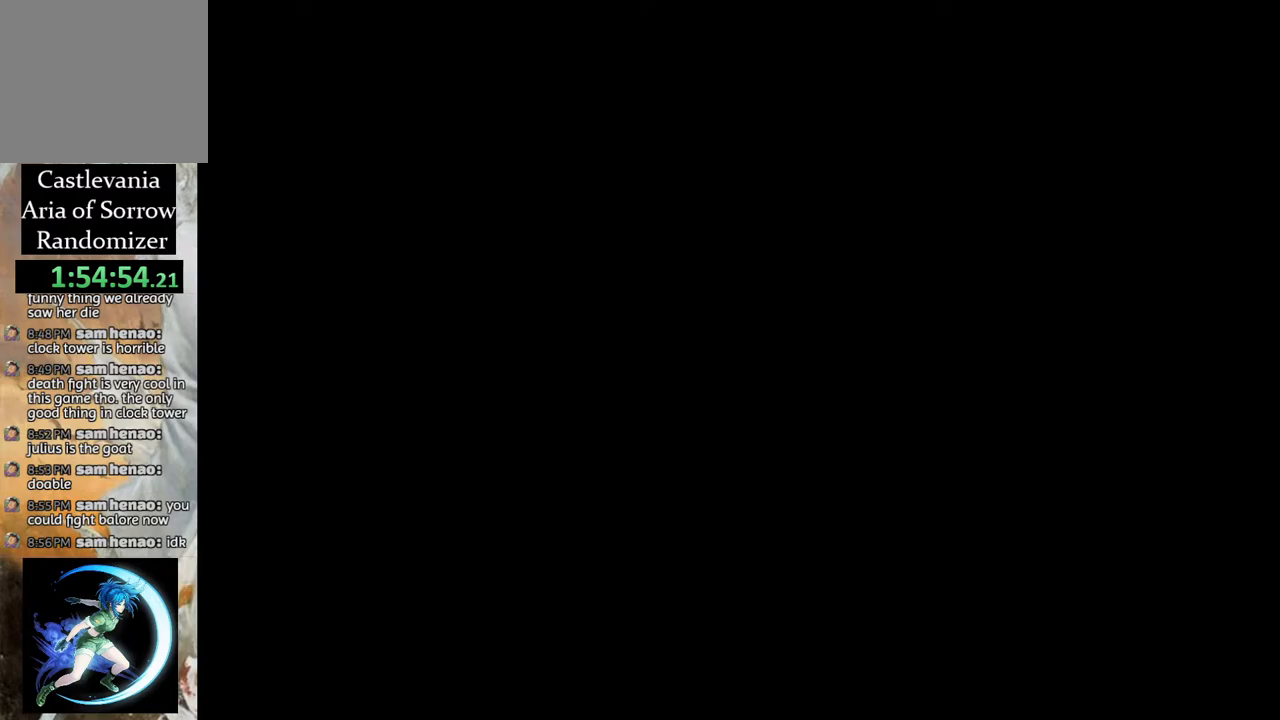
{"buttons": ["CIRCLE"], "left_stick": "center", "right_stick": "center", "events": [[383, "CIRCLE", "down"]]}
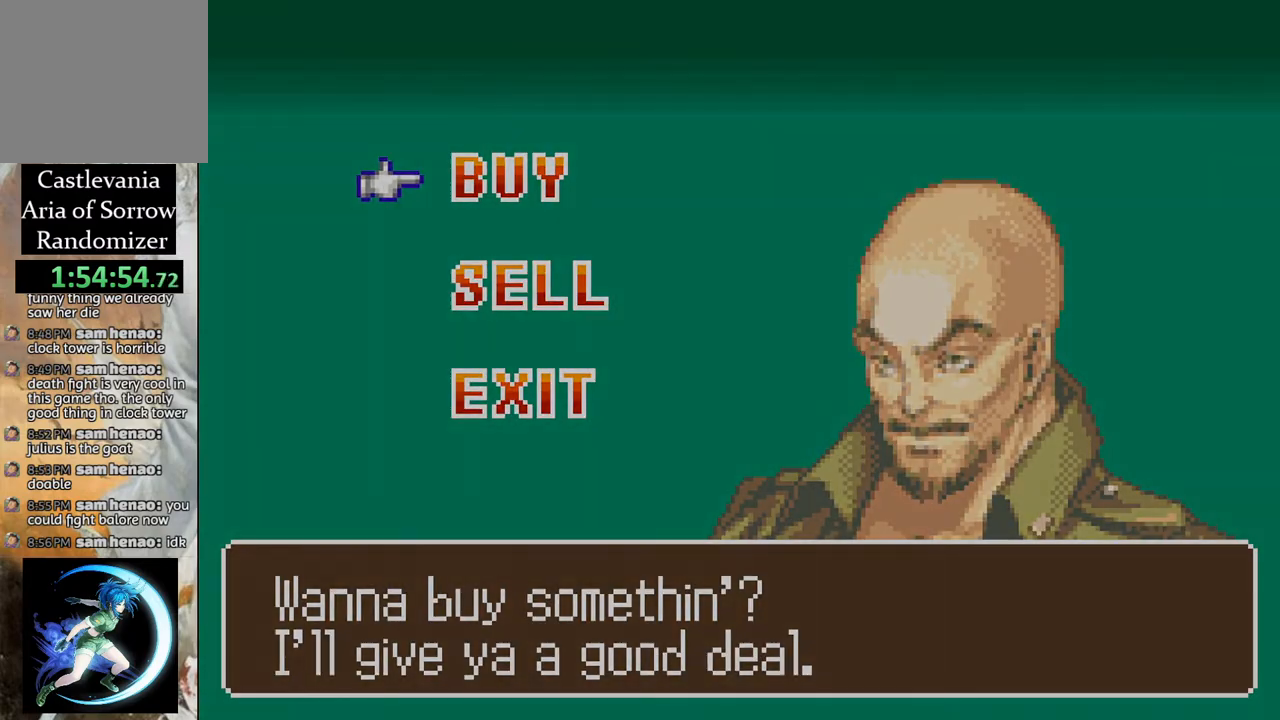
{"buttons": [], "left_stick": "center", "right_stick": "center", "events": [[33, "CIRCLE", "up"]]}
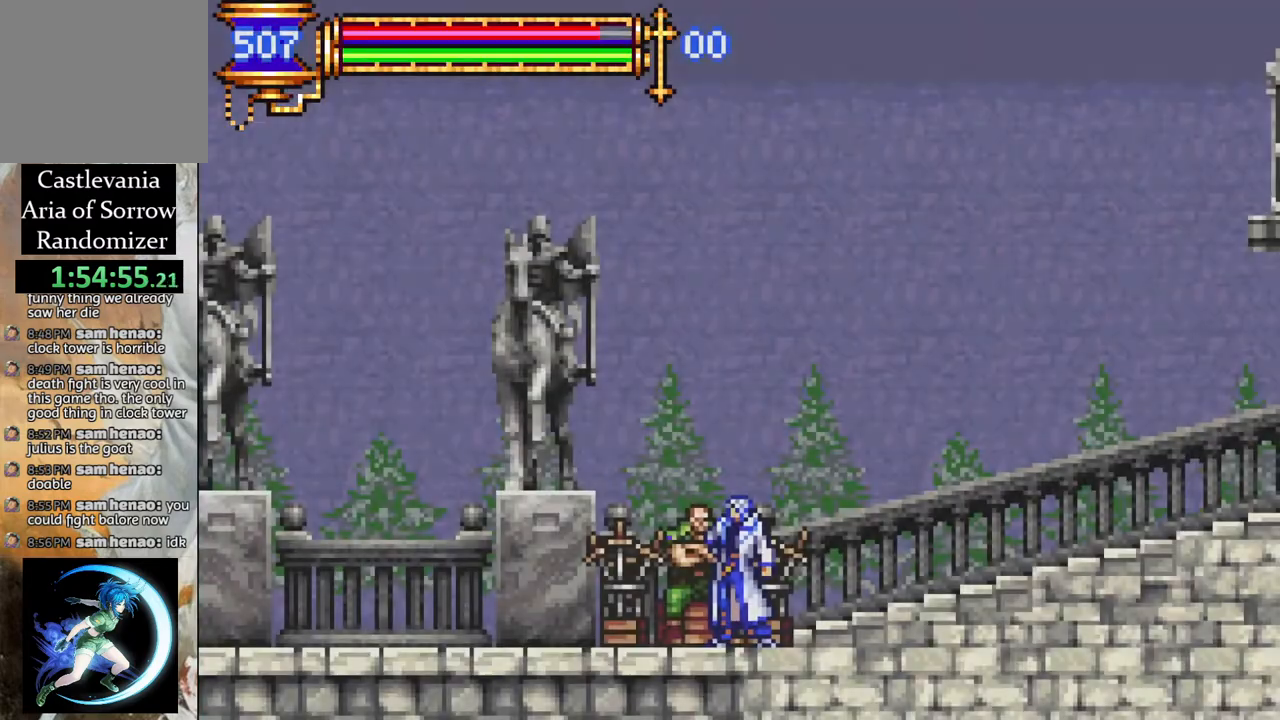
{"buttons": ["CROSS"], "left_stick": "center", "right_stick": "center", "events": [[17, "DPAD_RIGHT", "down"], [133, "DPAD_RIGHT", "up"], [500, "CROSS", "down"]]}
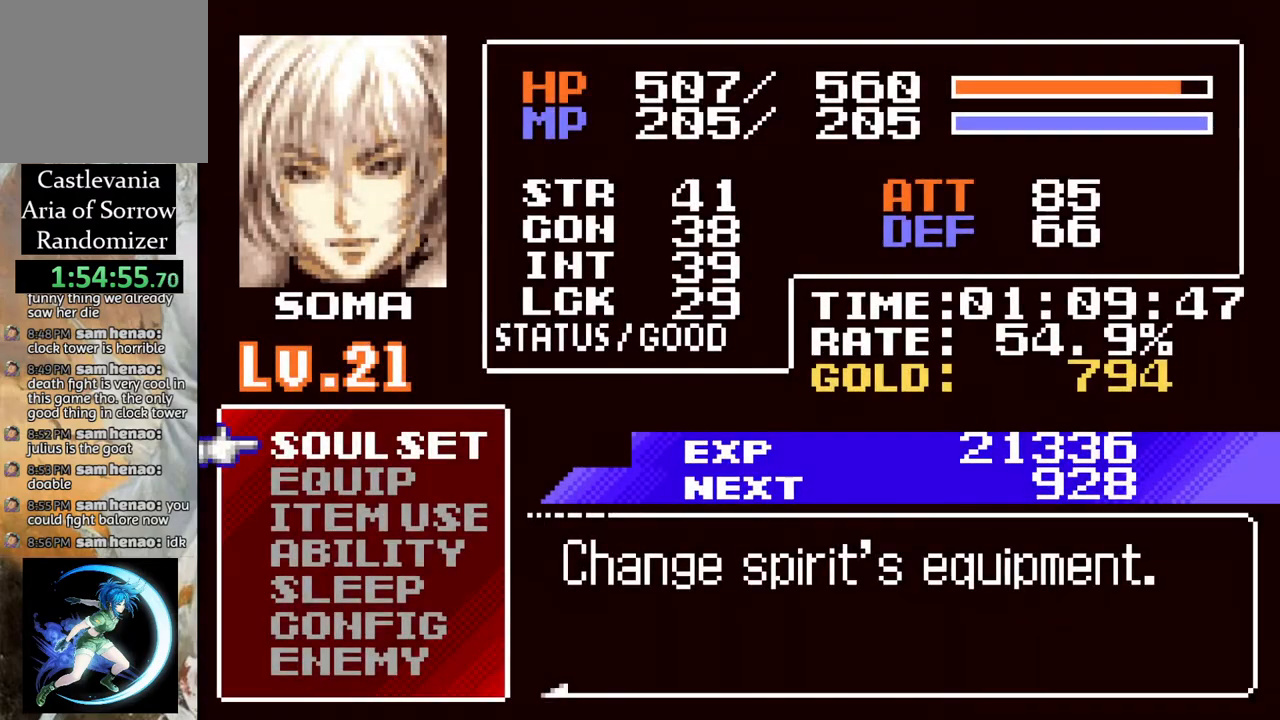
{"buttons": [], "left_stick": "center", "right_stick": "center", "events": [[133, "CROSS", "up"], [383, "DPAD_DOWN", "down"], [450, "DPAD_DOWN", "up"]]}
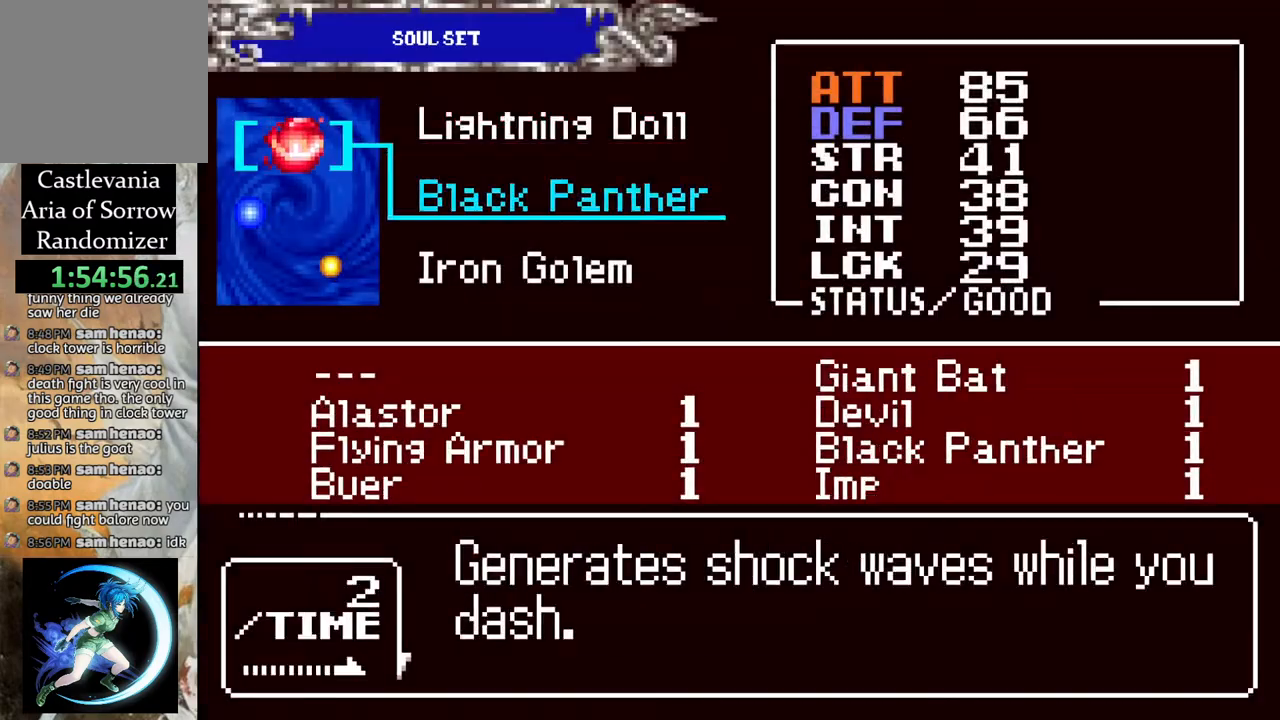
{"buttons": ["DPAD_RIGHT"], "left_stick": "center", "right_stick": "center", "events": [[17, "DPAD_DOWN", "down"], [117, "DPAD_DOWN", "up"], [217, "CROSS", "down"], [333, "CROSS", "up"], [483, "DPAD_RIGHT", "down"]]}
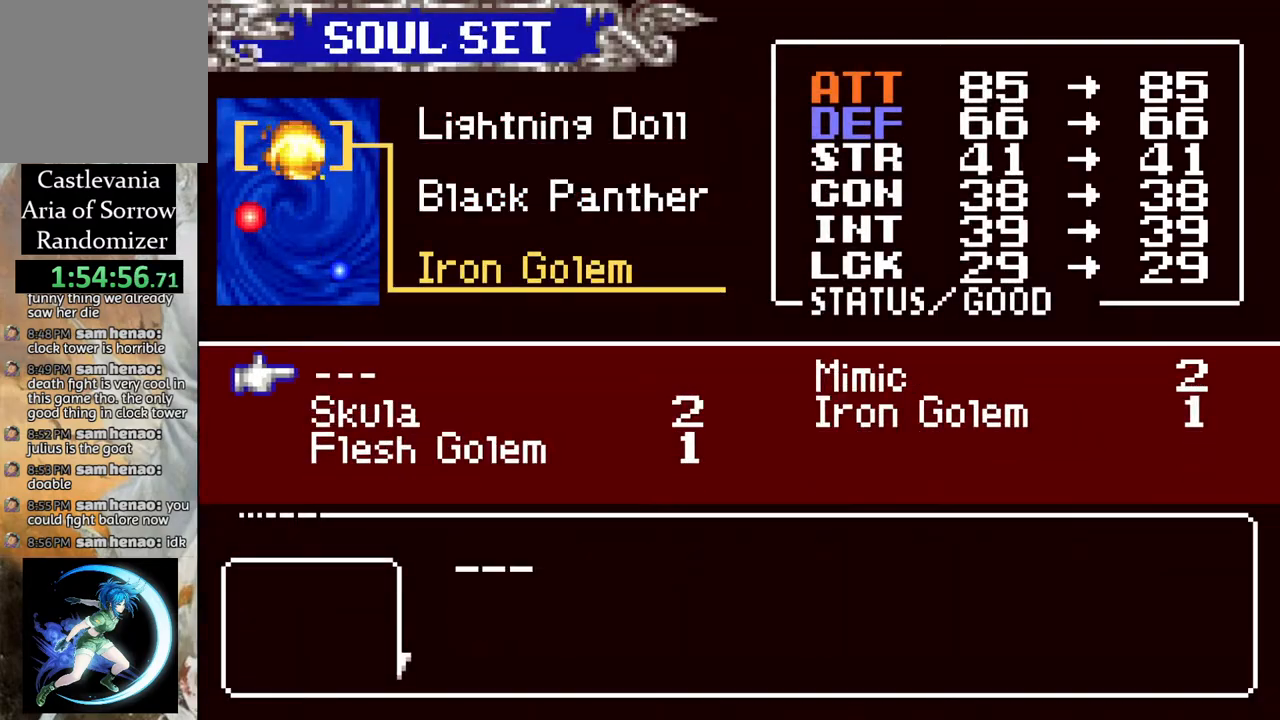
{"buttons": ["CIRCLE"], "left_stick": "center", "right_stick": "center", "events": [[67, "DPAD_RIGHT", "up"], [283, "CROSS", "down"], [350, "CROSS", "up"], [467, "CIRCLE", "down"]]}
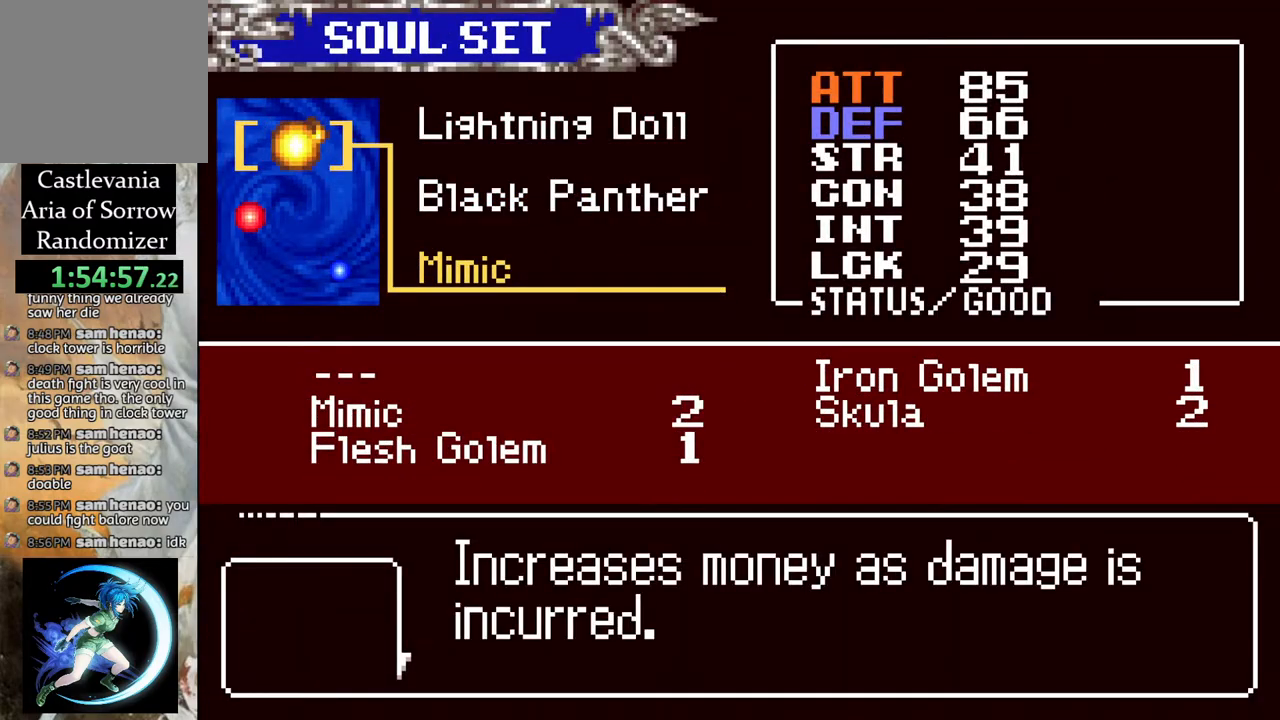
{"buttons": [], "left_stick": "center", "right_stick": "center", "events": [[117, "CIRCLE", "up"], [317, "CIRCLE", "down"], [483, "CIRCLE", "up"]]}
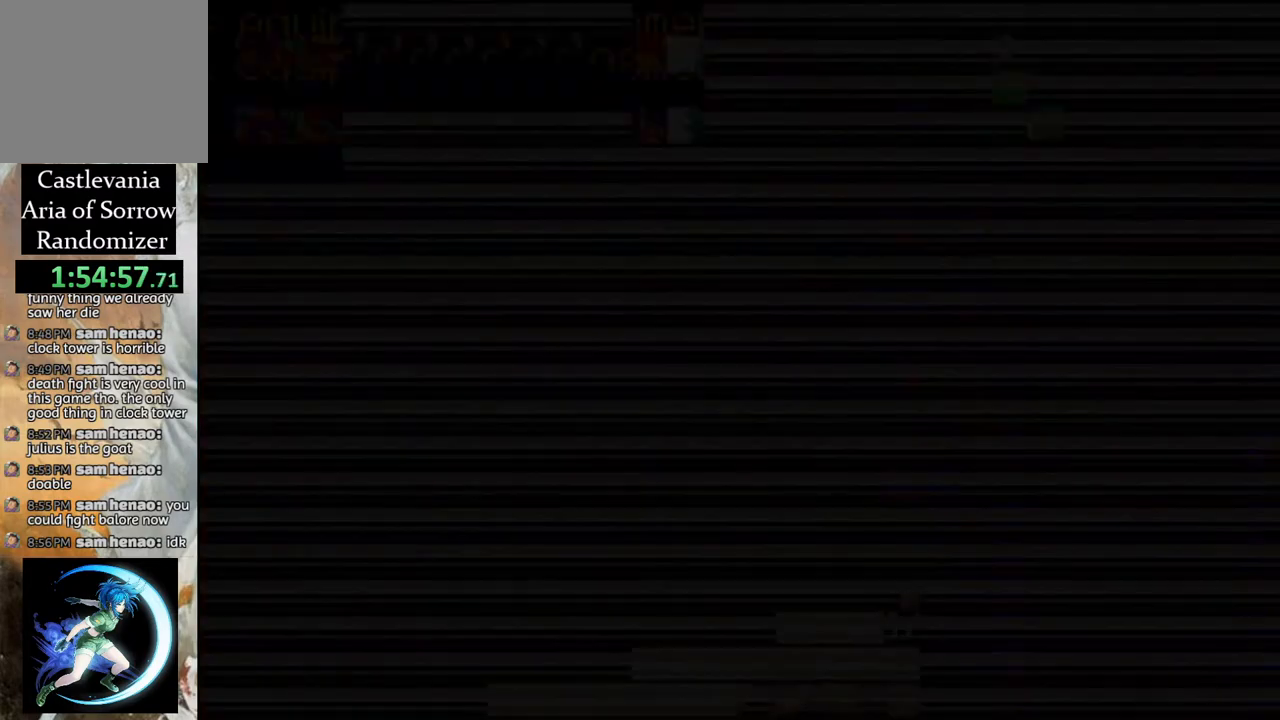
{"buttons": ["R1", "DPAD_RIGHT"], "left_stick": "center", "right_stick": "center", "events": [[100, "DPAD_RIGHT", "down"], [133, "R1", "down"], [367, "CROSS", "down"], [467, "CROSS", "up"]]}
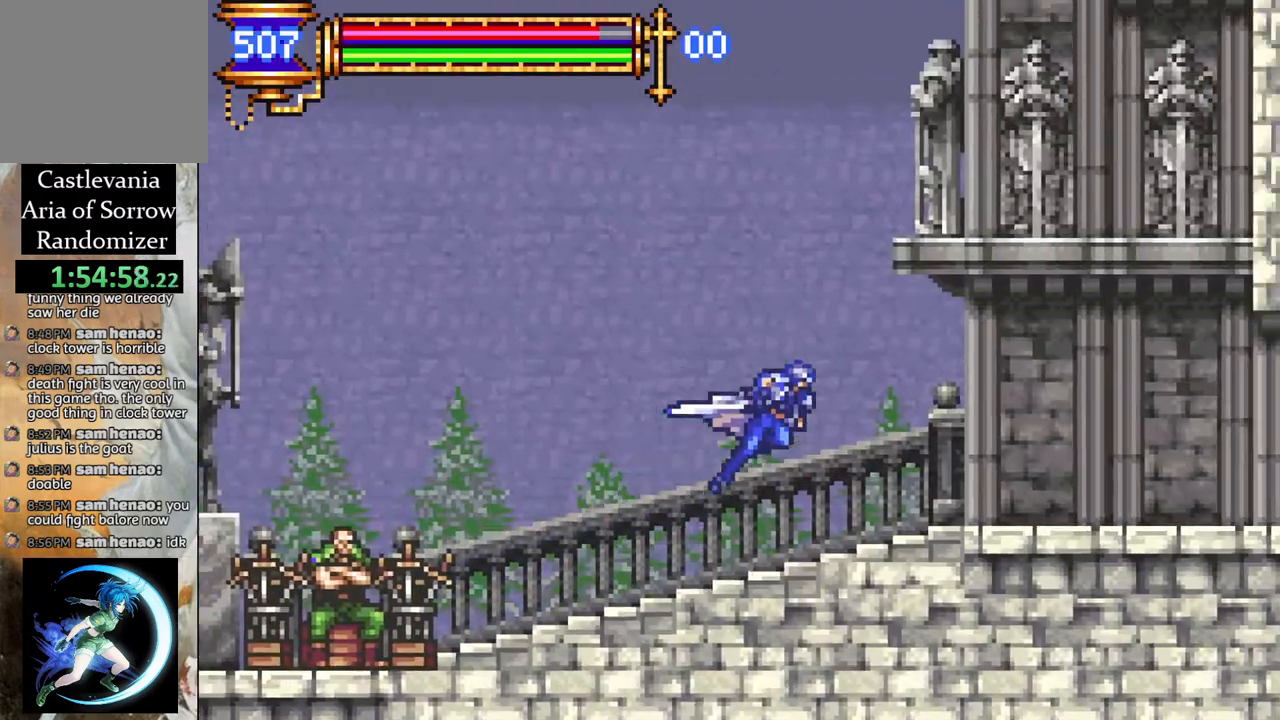
{"buttons": ["R1", "DPAD_RIGHT"], "left_stick": "center", "right_stick": "center", "events": []}
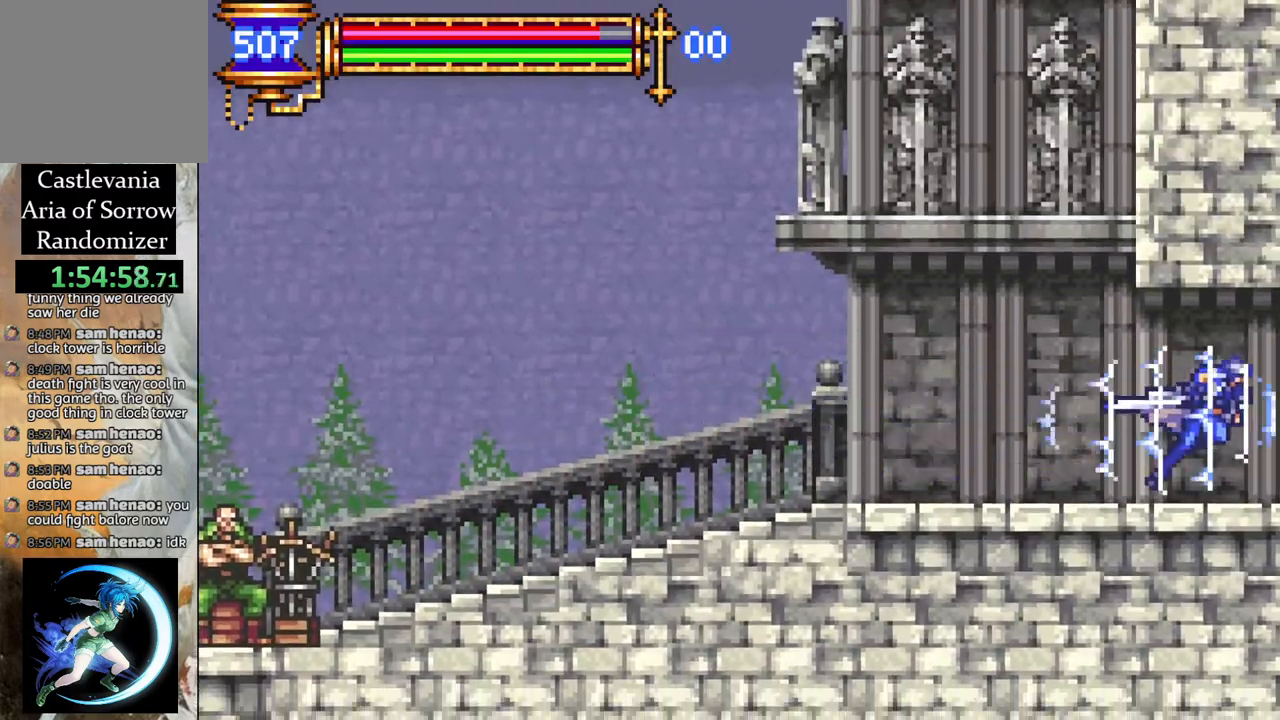
{"buttons": ["R1", "DPAD_RIGHT"], "left_stick": "center", "right_stick": "center", "events": []}
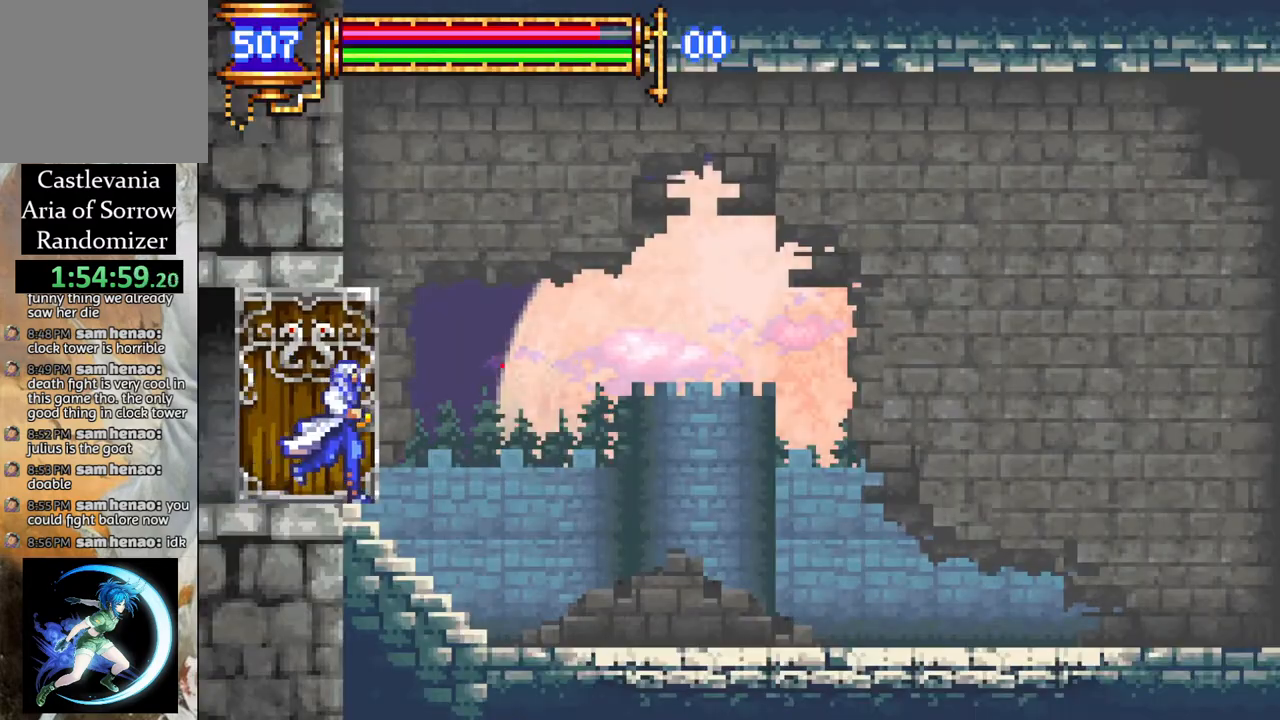
{"buttons": ["R1", "DPAD_RIGHT"], "left_stick": "center", "right_stick": "center", "events": []}
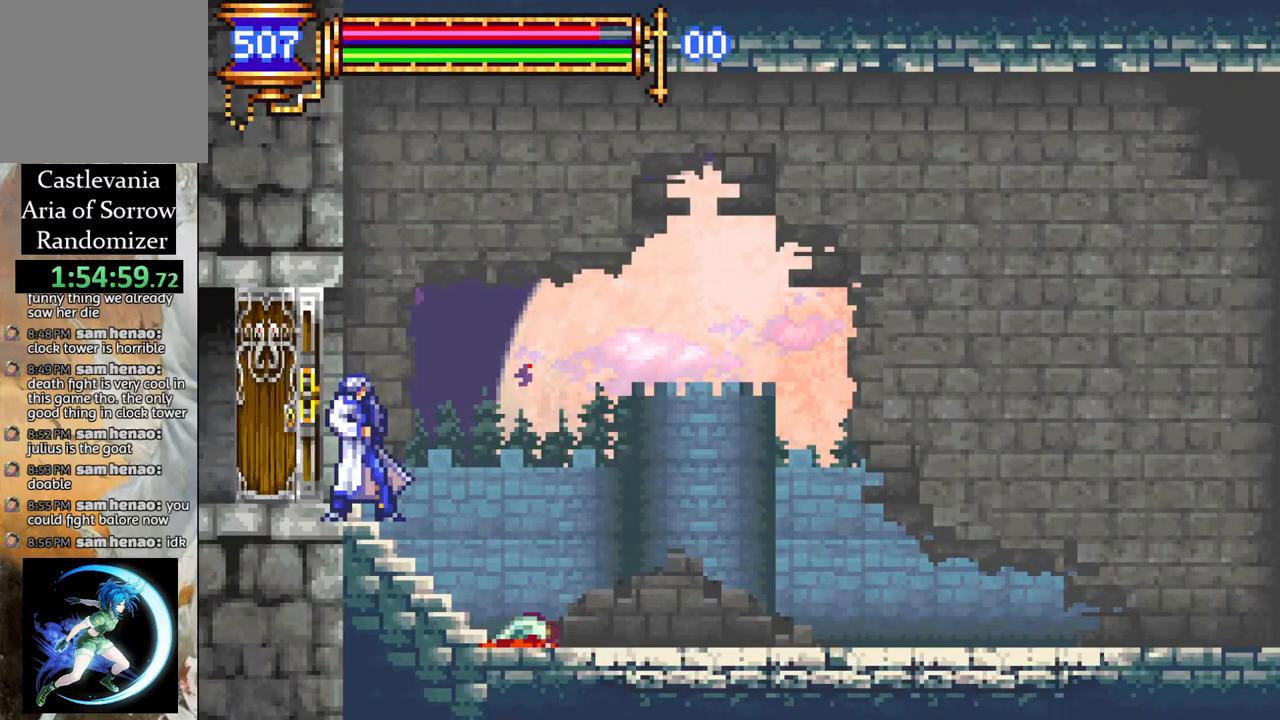
{"buttons": ["R1", "DPAD_RIGHT"], "left_stick": "center", "right_stick": "center", "events": []}
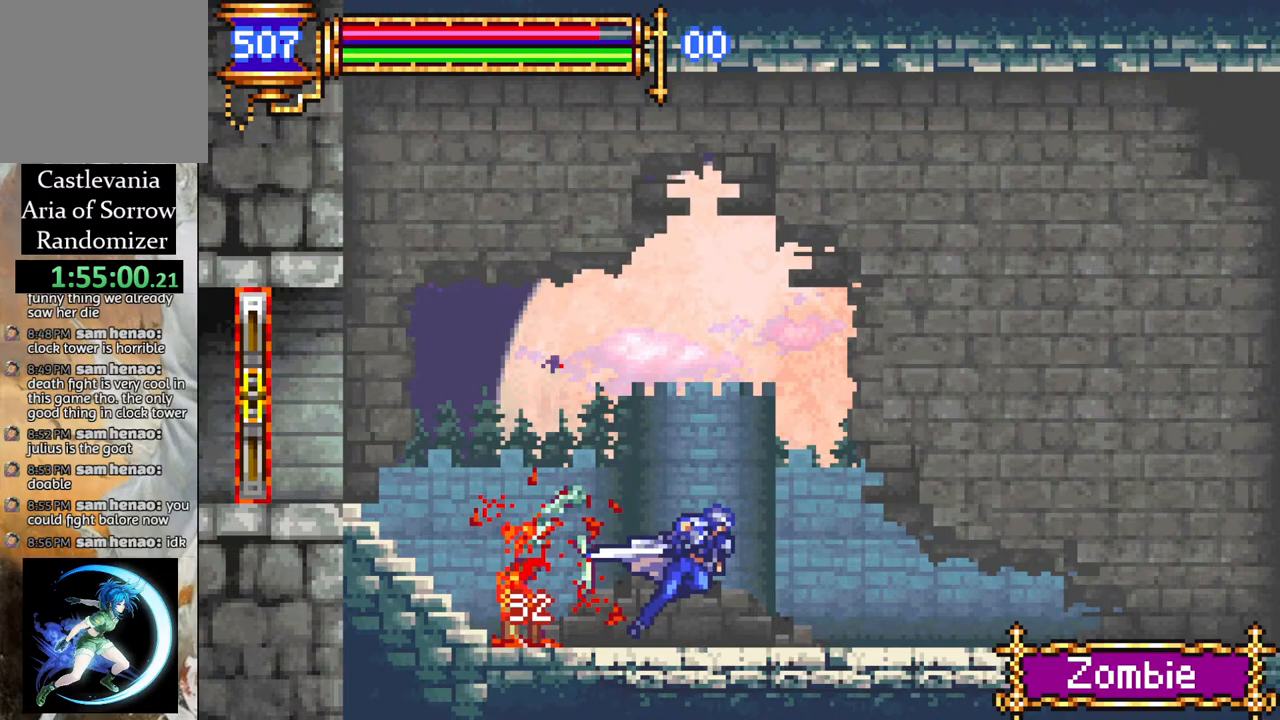
{"buttons": ["R1", "DPAD_RIGHT"], "left_stick": "center", "right_stick": "center", "events": []}
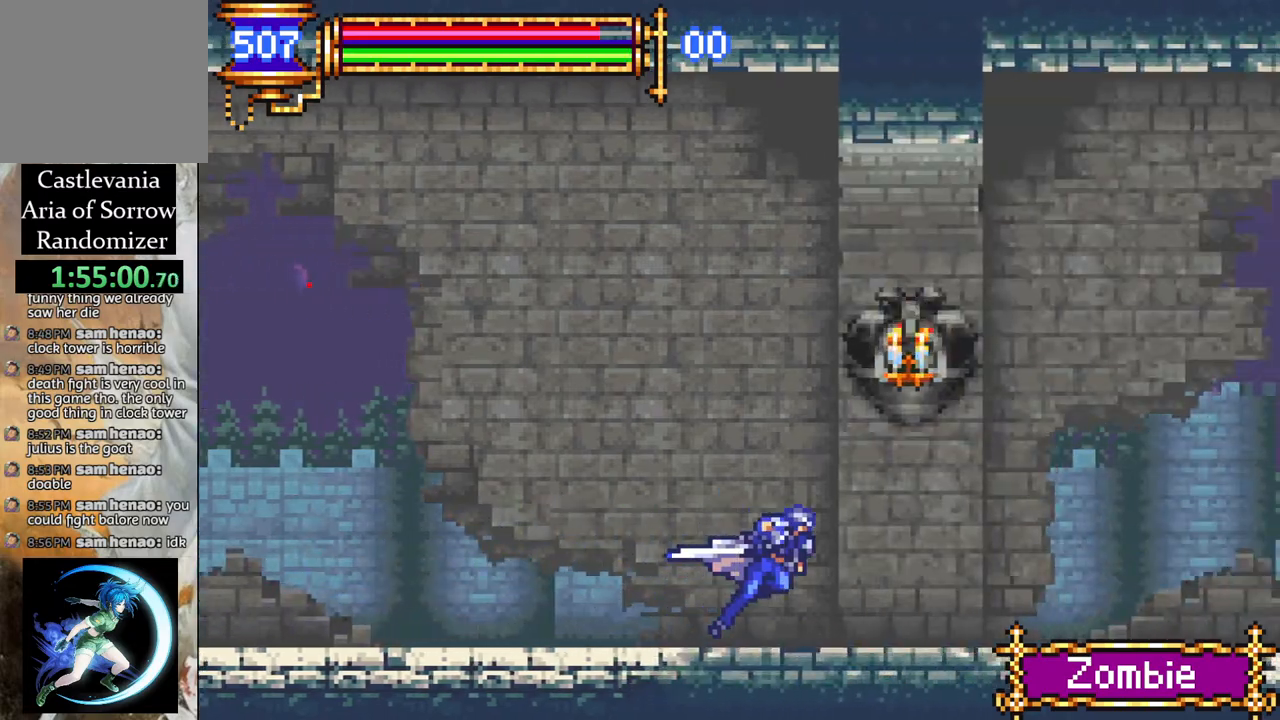
{"buttons": ["CROSS", "R1", "DPAD_LEFT"], "left_stick": "center", "right_stick": "center", "events": [[350, "DPAD_RIGHT", "up"], [383, "CROSS", "down"], [417, "DPAD_LEFT", "down"]]}
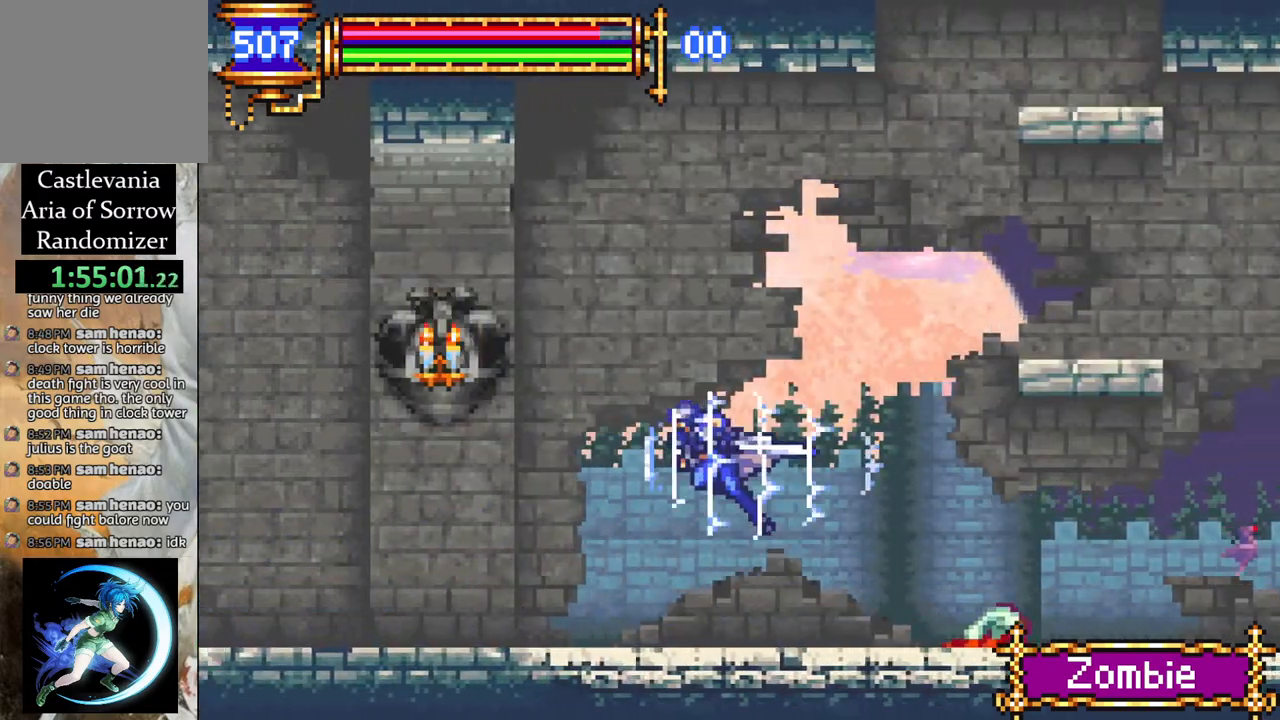
{"buttons": ["R1", "DPAD_RIGHT"], "left_stick": "center", "right_stick": "center", "events": [[133, "CROSS", "up"], [283, "DPAD_LEFT", "up"], [317, "DPAD_RIGHT", "down"]]}
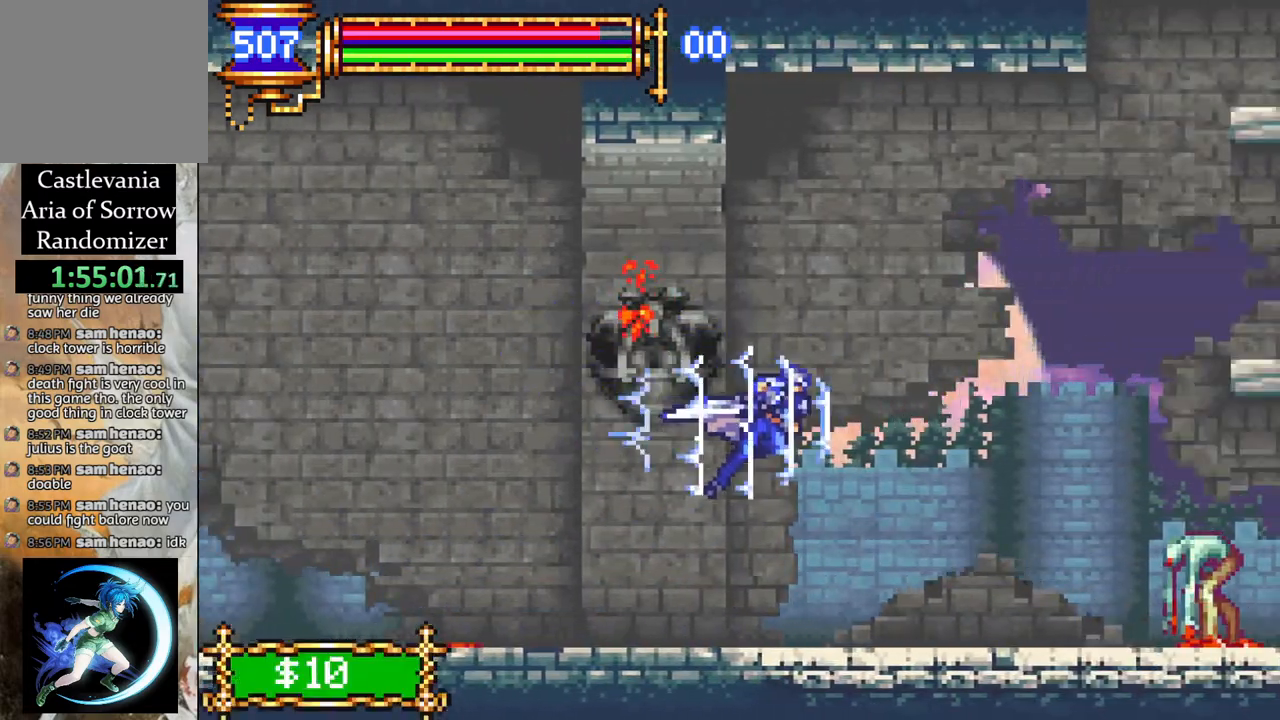
{"buttons": ["R1", "DPAD_RIGHT"], "left_stick": "center", "right_stick": "center", "events": []}